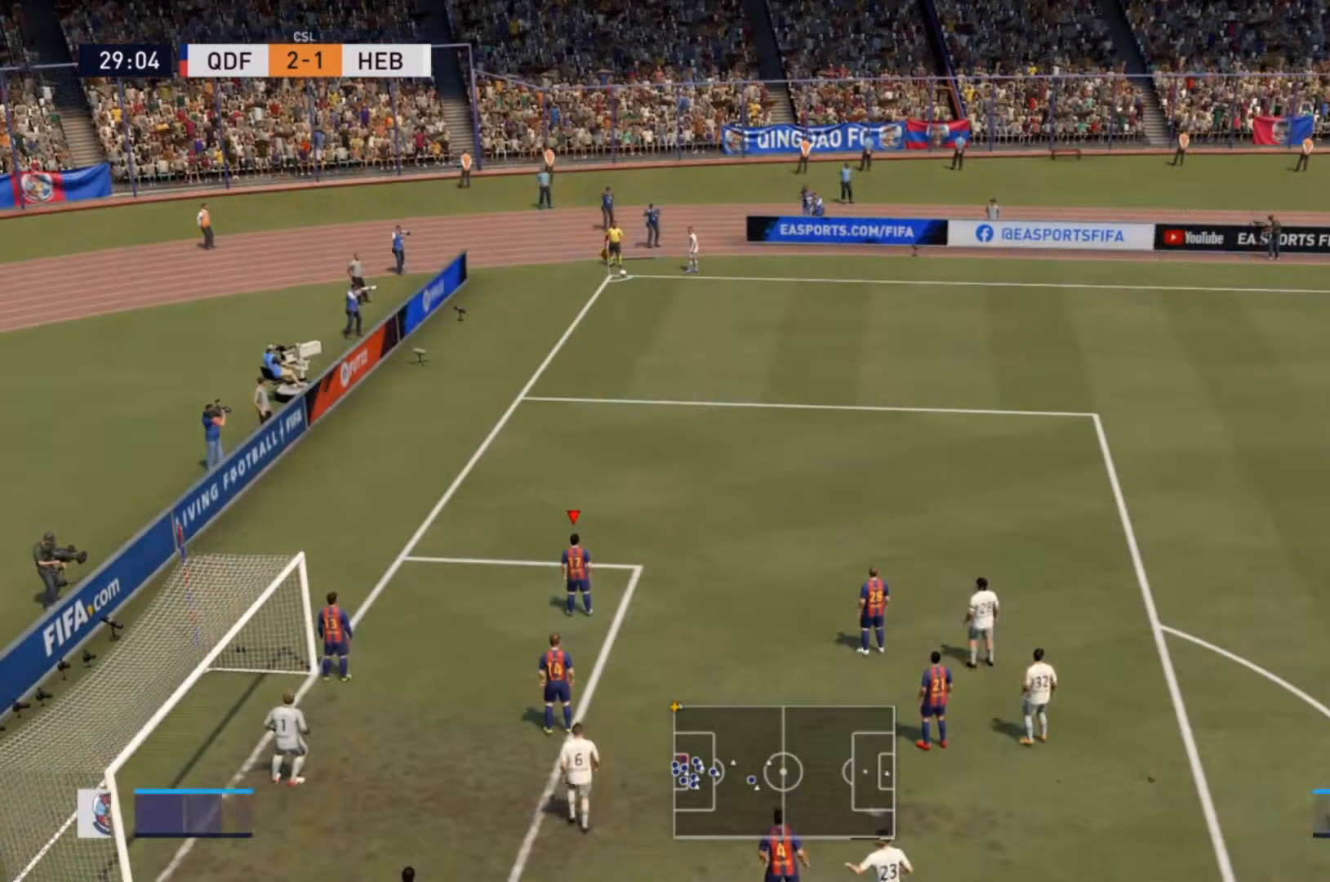
Gameplay with a controller (PlayStation layout); each line is a JSON object with the inputs held at the frame after it. "events" lists button and stick changes between this image and that frame as [ms after this image, input, new state], when the widget could be followed in between. Not read: L3 R3.
{"buttons": [], "left_stick": "center", "right_stick": "center", "events": []}
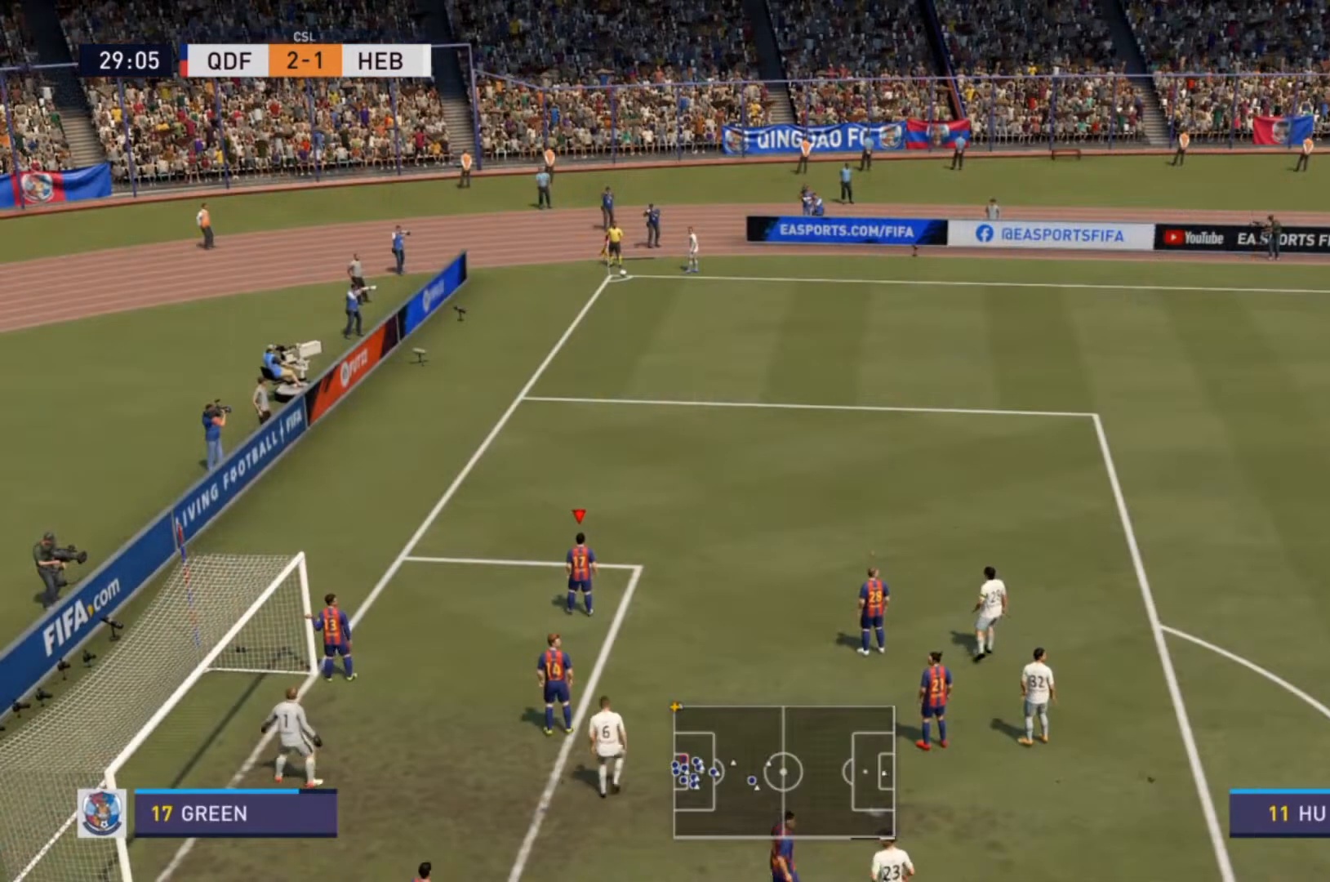
{"buttons": [], "left_stick": "center", "right_stick": "center", "events": []}
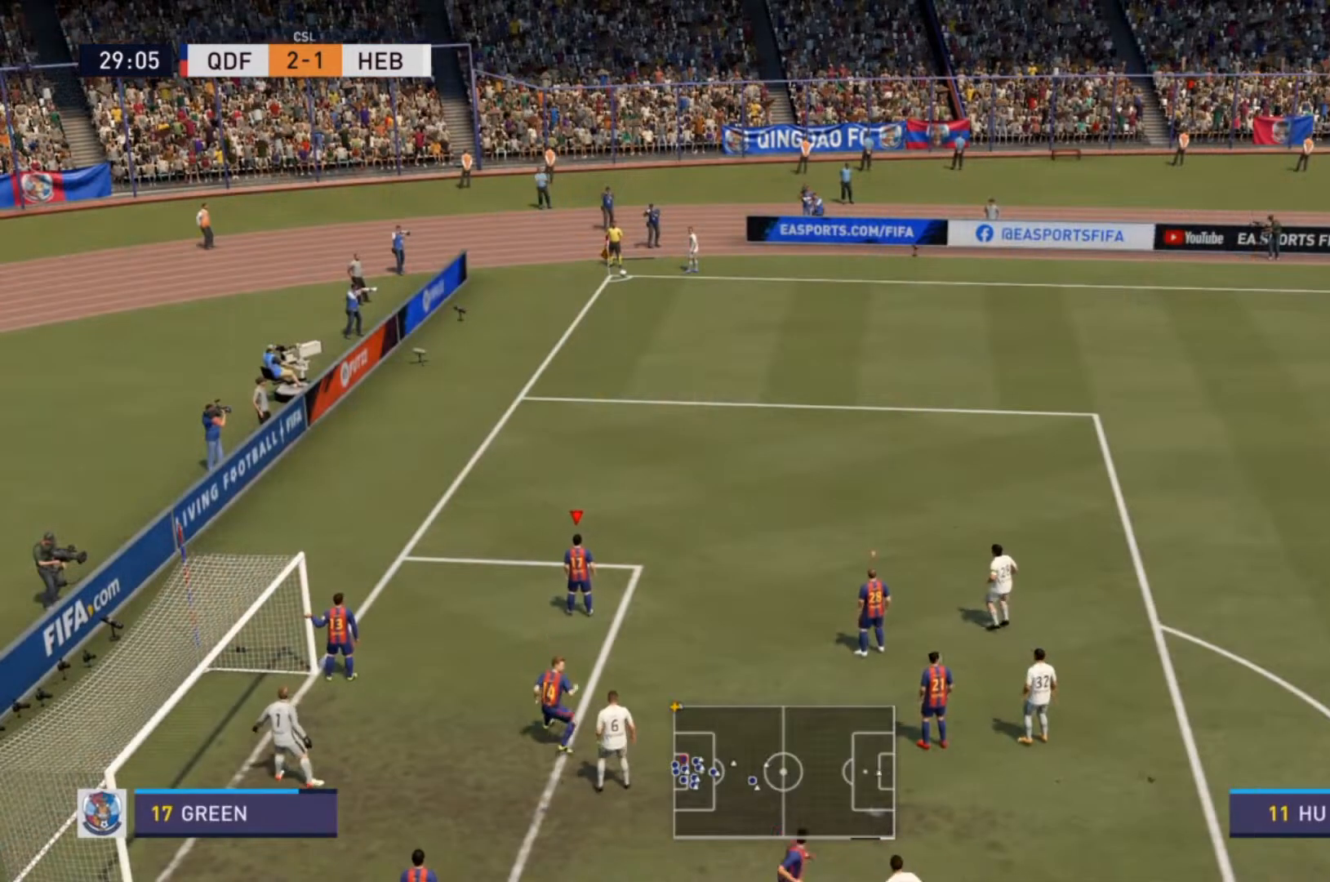
{"buttons": [], "left_stick": "center", "right_stick": "center", "events": []}
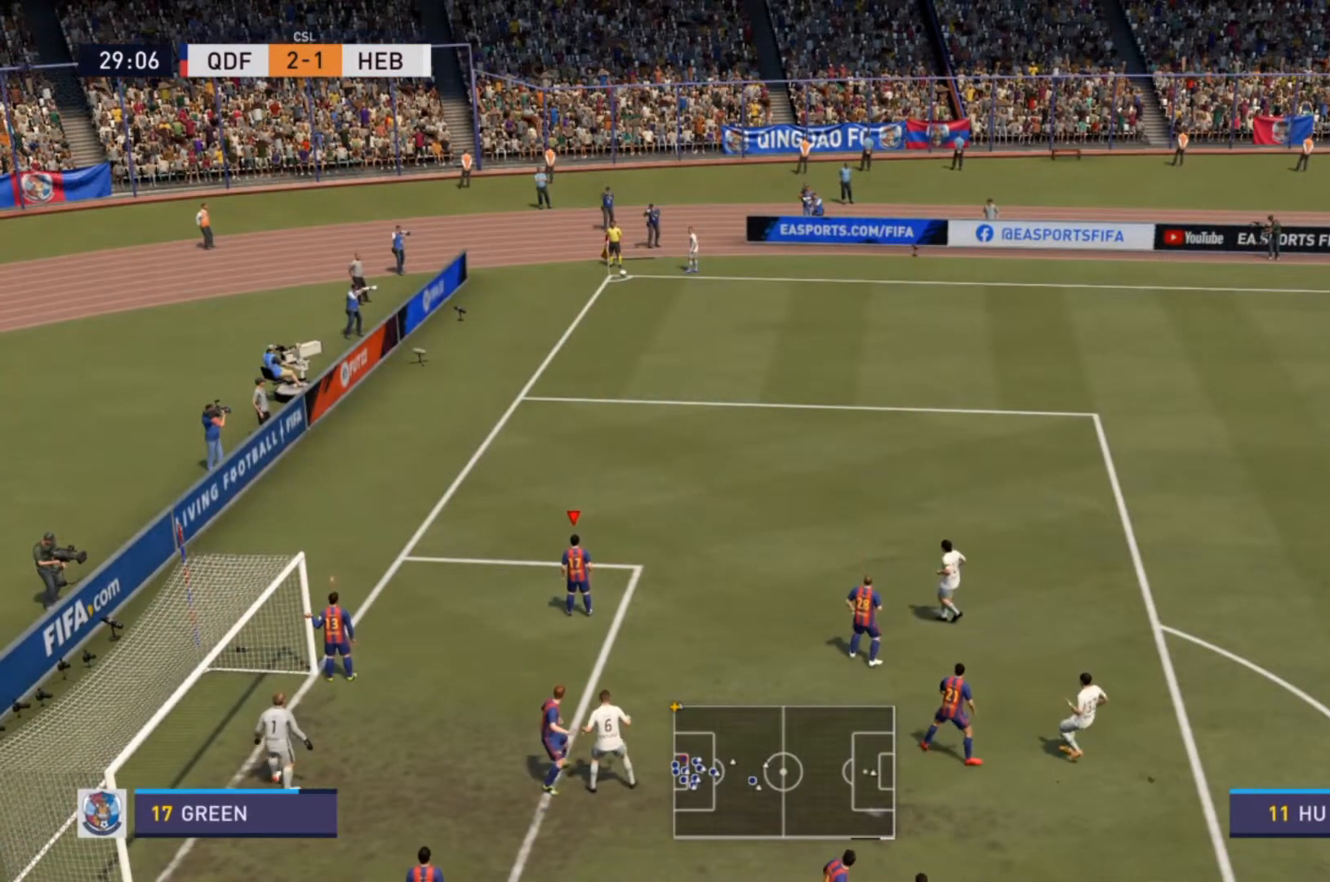
{"buttons": [], "left_stick": "center", "right_stick": "center", "events": []}
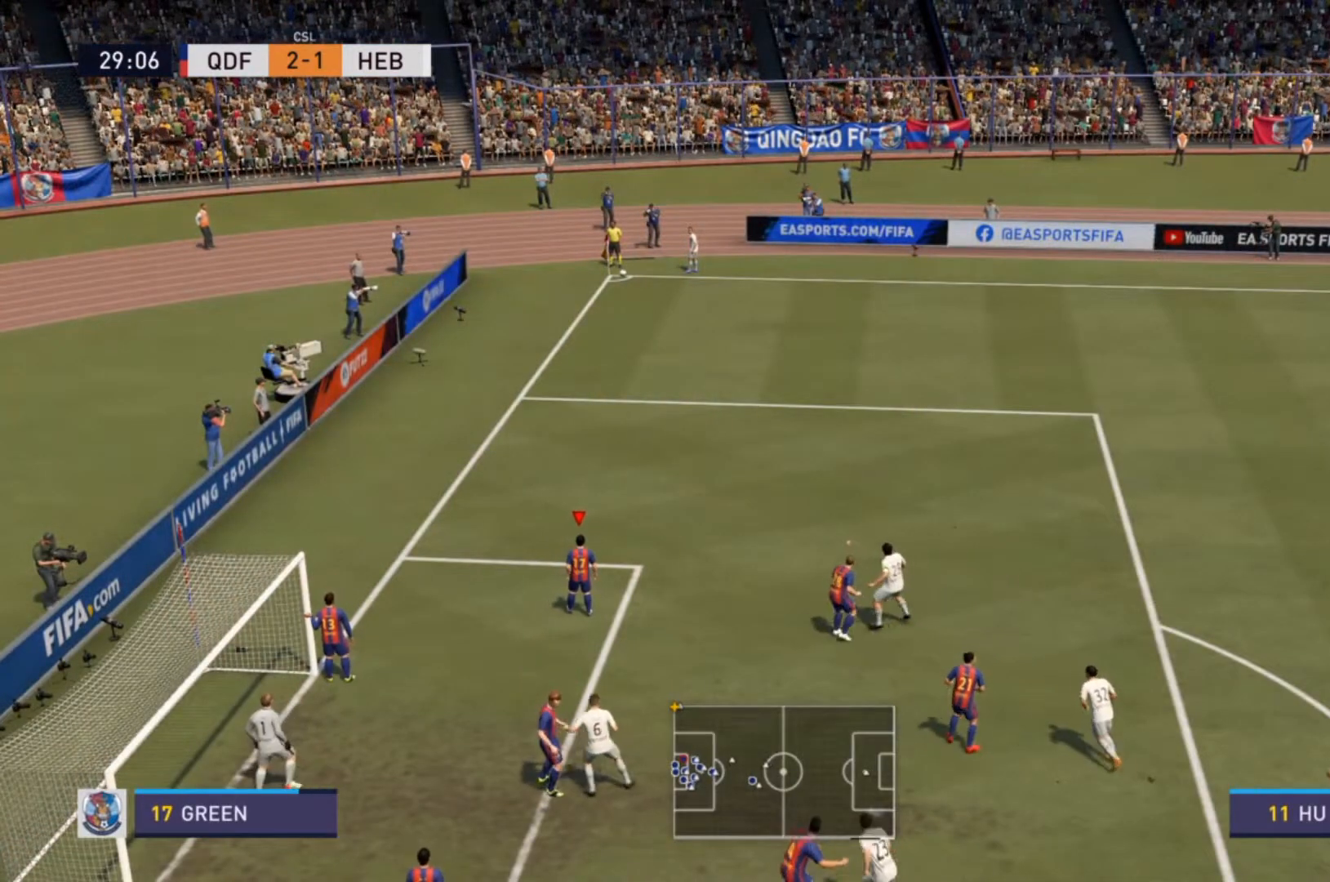
{"buttons": [], "left_stick": "center", "right_stick": "center", "events": []}
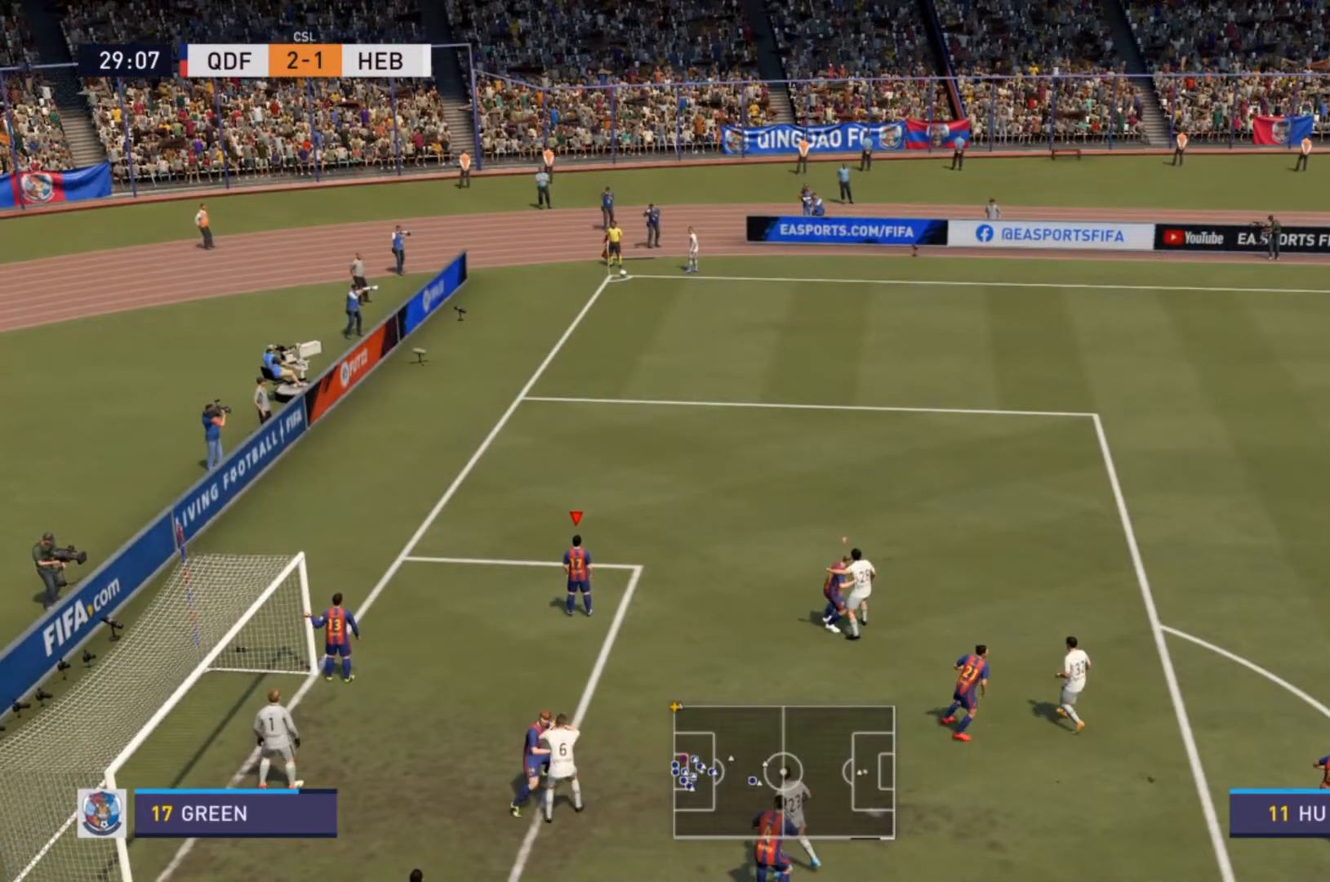
{"buttons": [], "left_stick": "center", "right_stick": "center", "events": []}
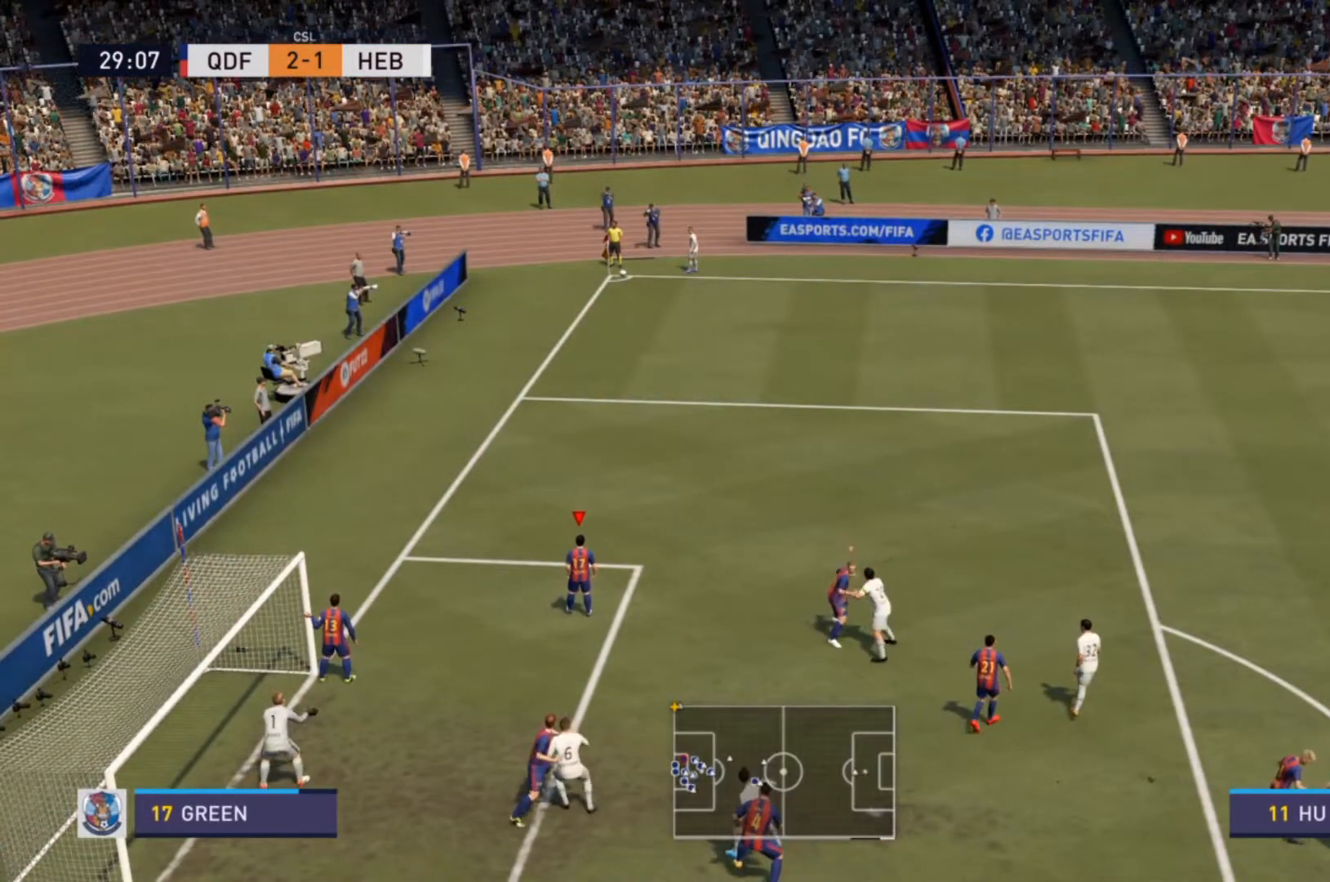
{"buttons": [], "left_stick": "center", "right_stick": "center", "events": []}
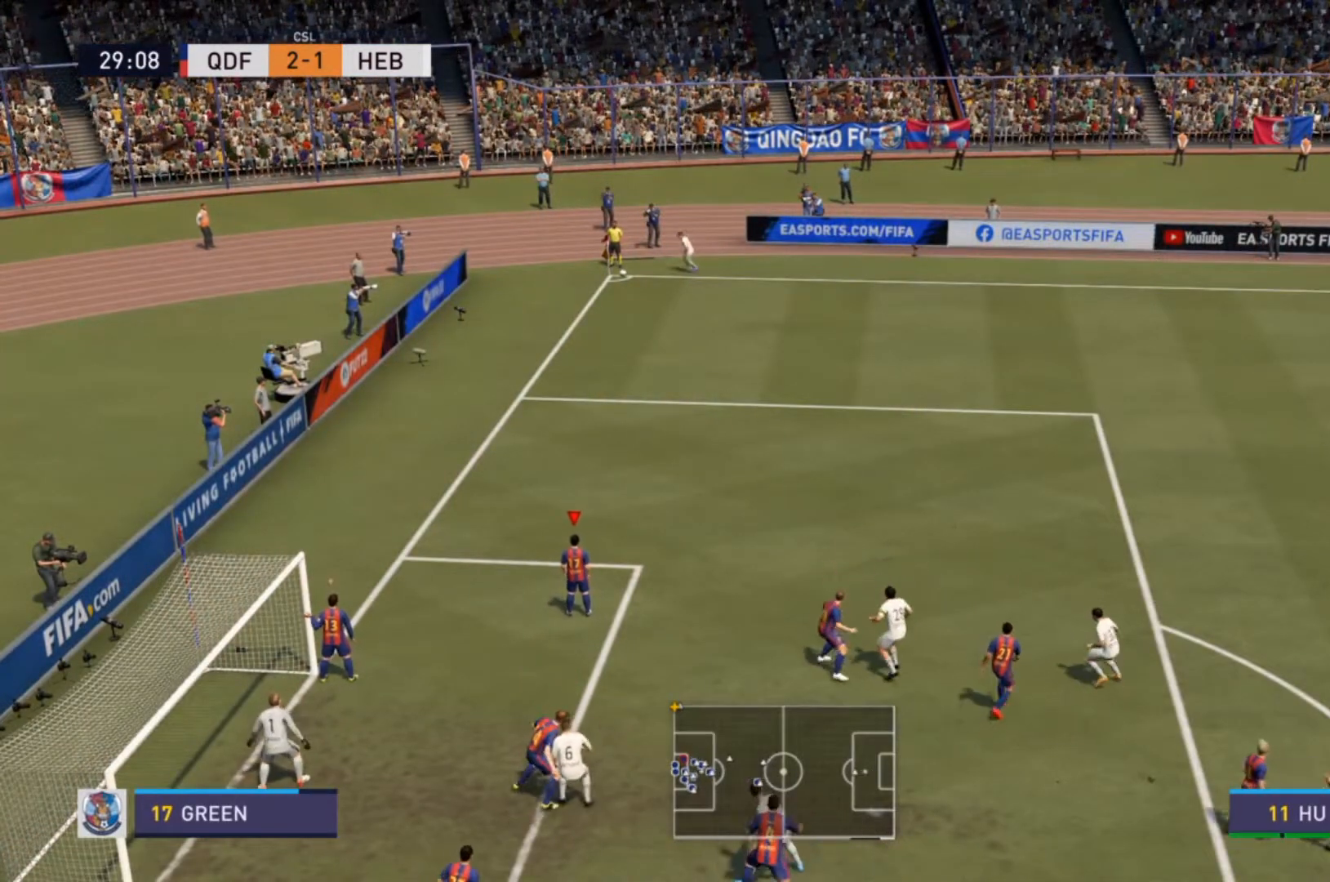
{"buttons": [], "left_stick": "center", "right_stick": "center", "events": []}
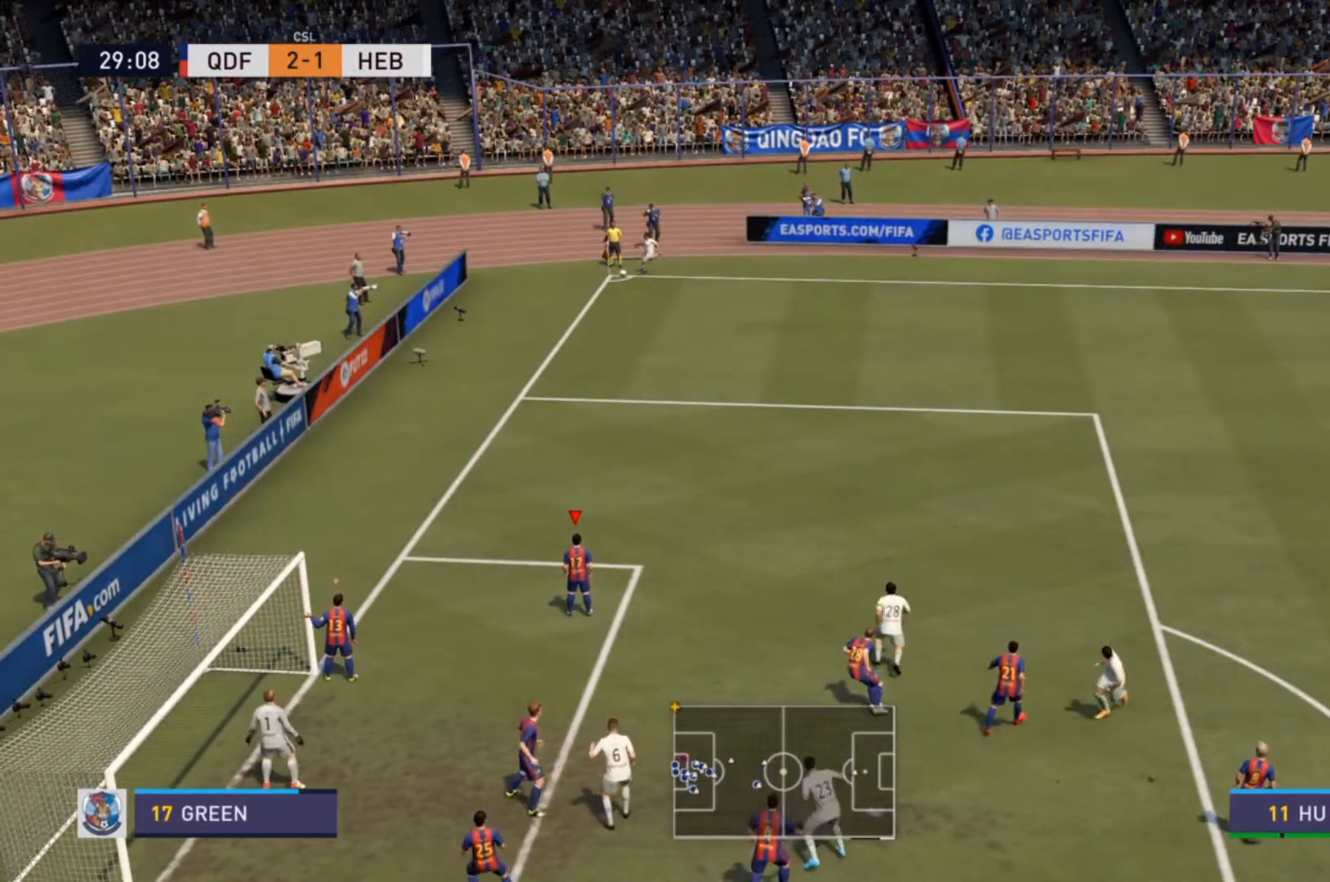
{"buttons": [], "left_stick": "center", "right_stick": "center", "events": []}
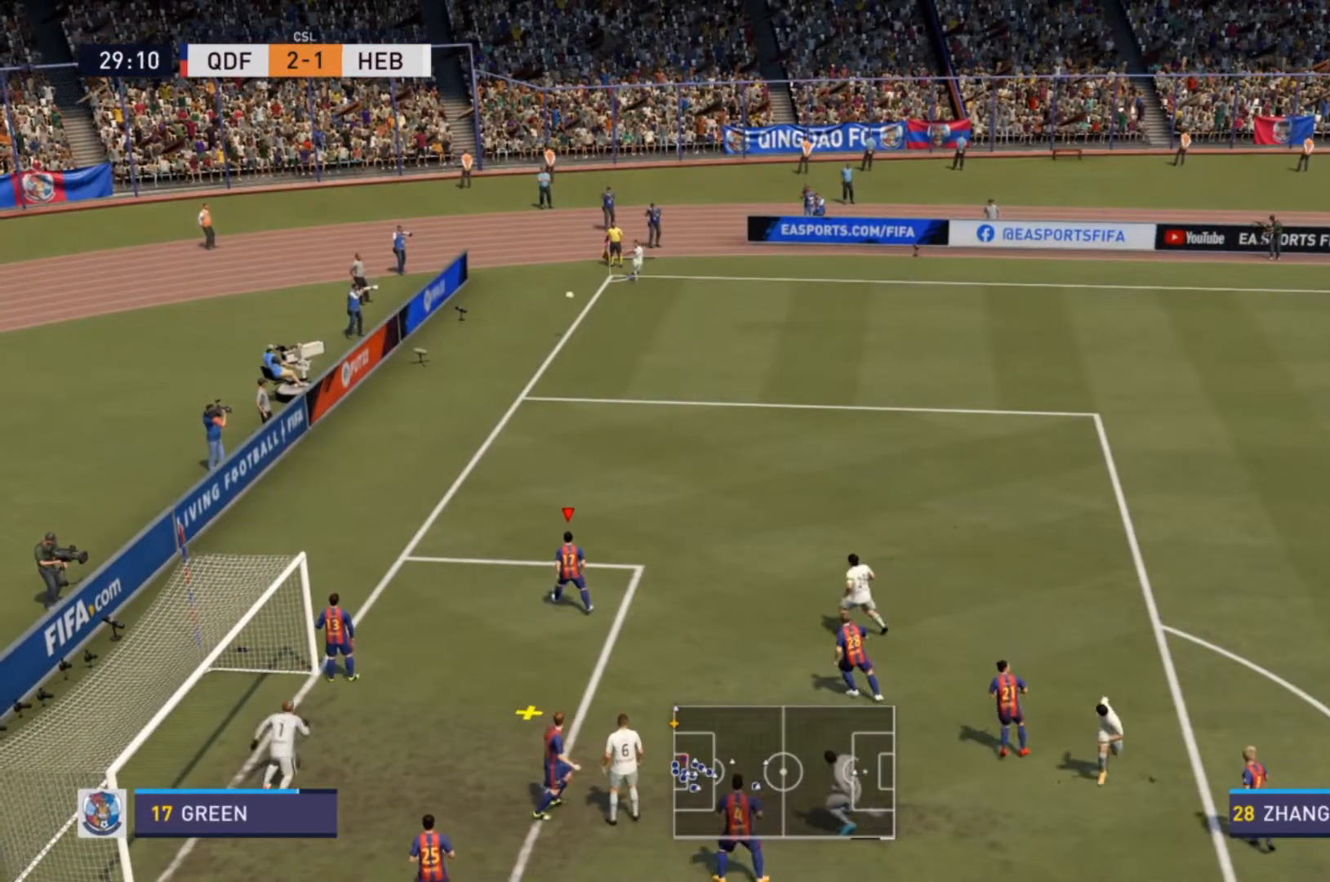
{"buttons": ["CIRCLE"], "left_stick": "down-right", "right_stick": "center", "events": [[233, "left_stick", "down-right"], [367, "CIRCLE", "down"]]}
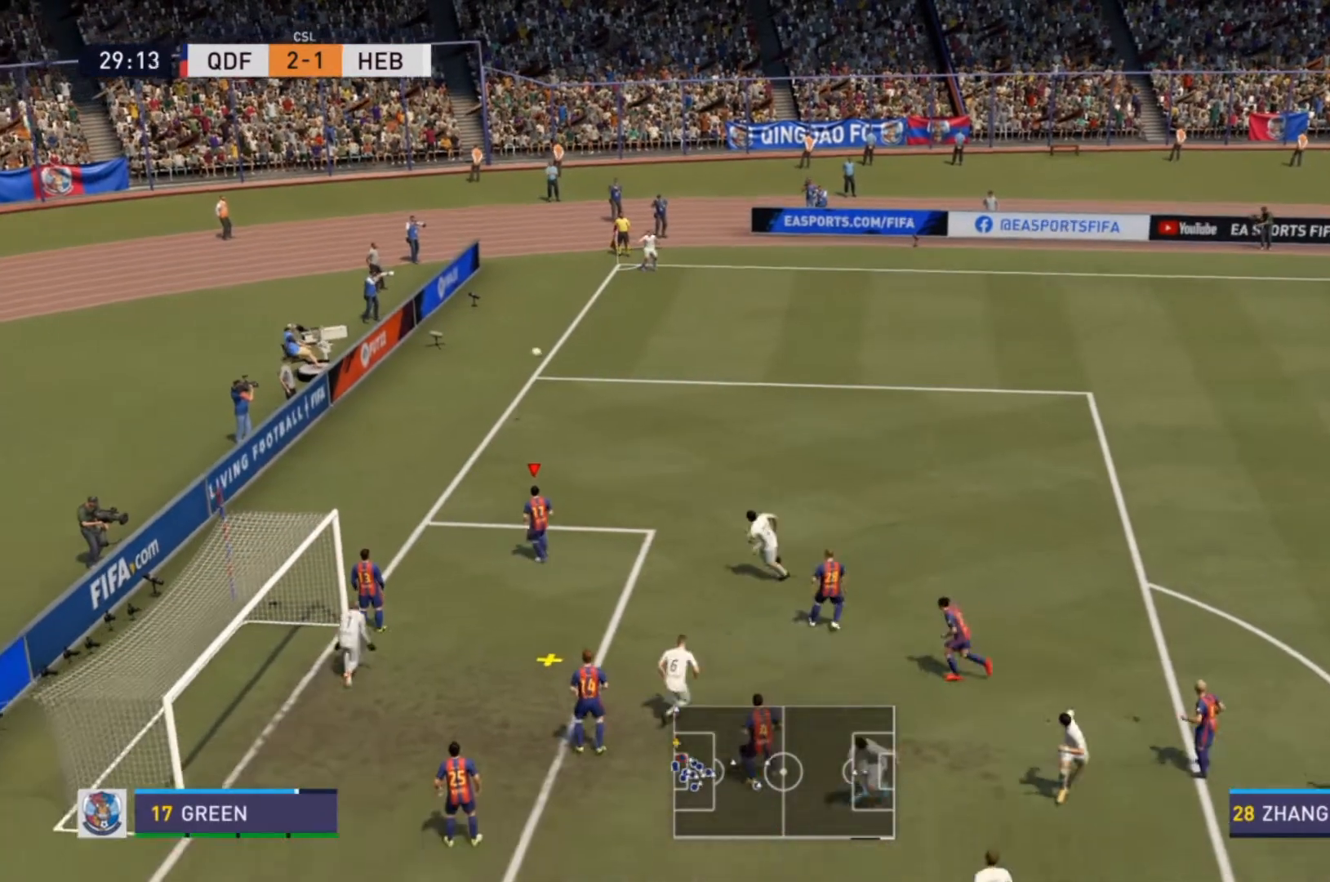
{"buttons": [], "left_stick": "right", "right_stick": "center", "events": [[67, "left_stick", "right"], [200, "CIRCLE", "up"]]}
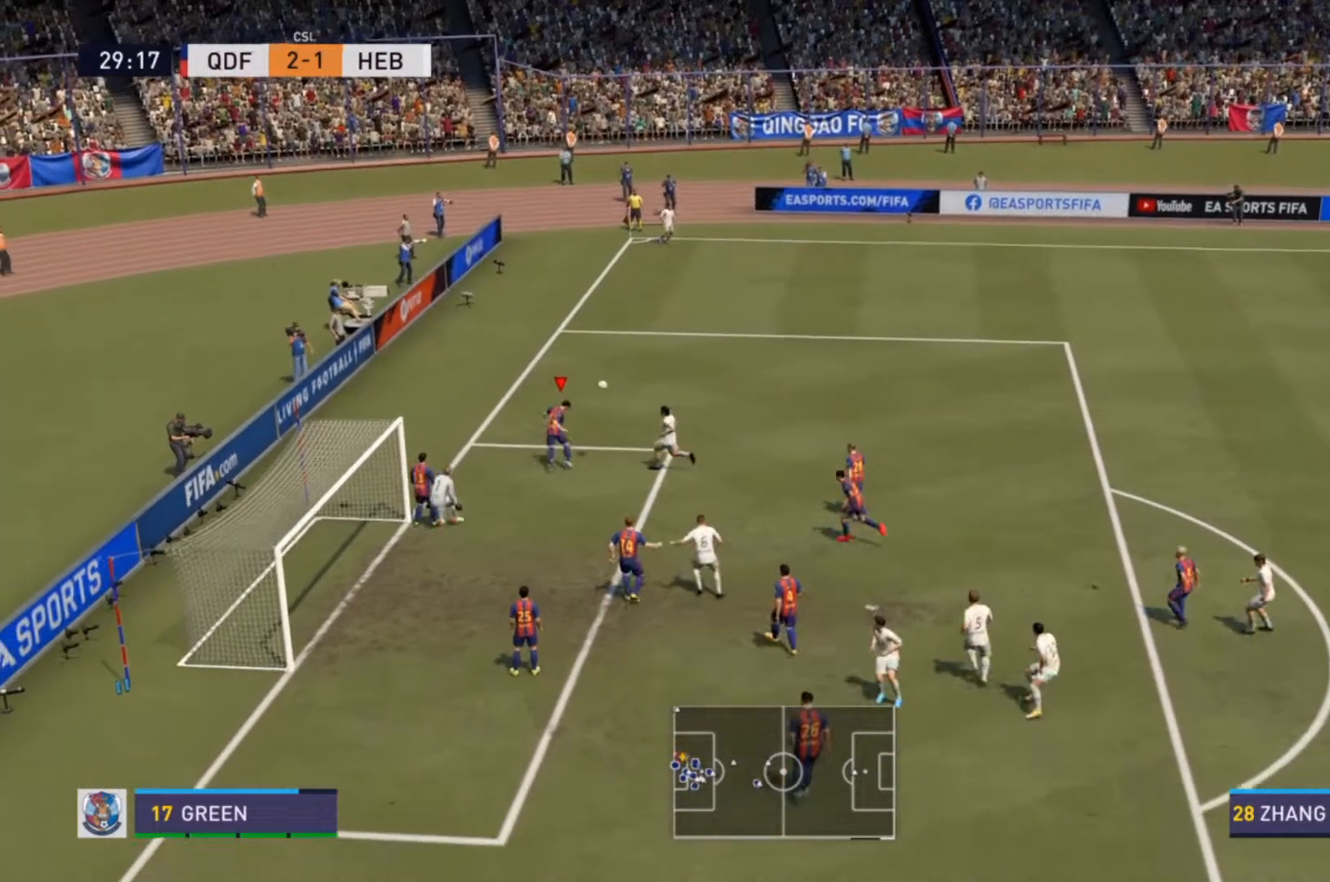
{"buttons": [], "left_stick": "right", "right_stick": "center", "events": [[167, "left_stick", "center"], [433, "left_stick", "right"]]}
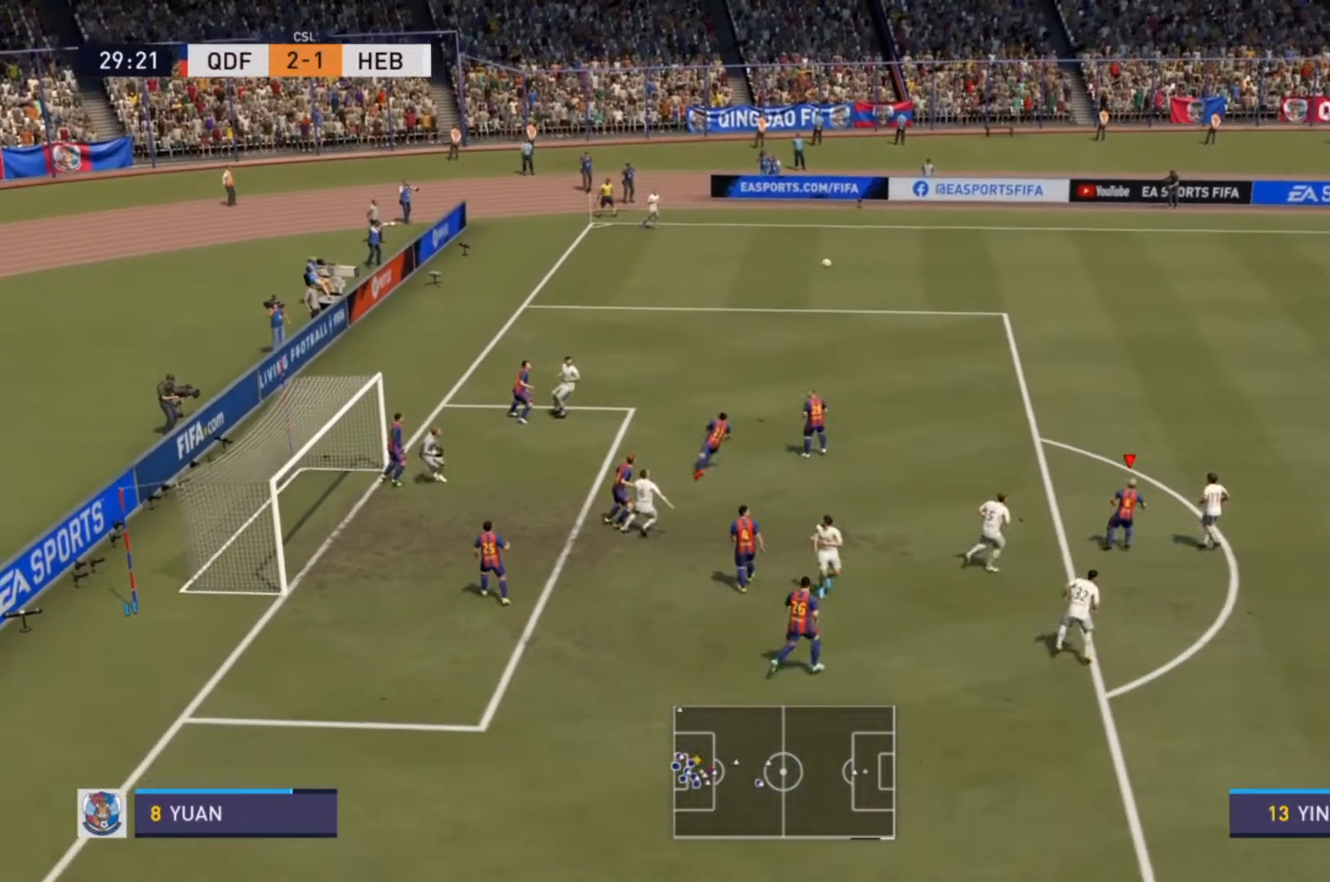
{"buttons": ["R2"], "left_stick": "right", "right_stick": "center", "events": [[33, "R2", "down"]]}
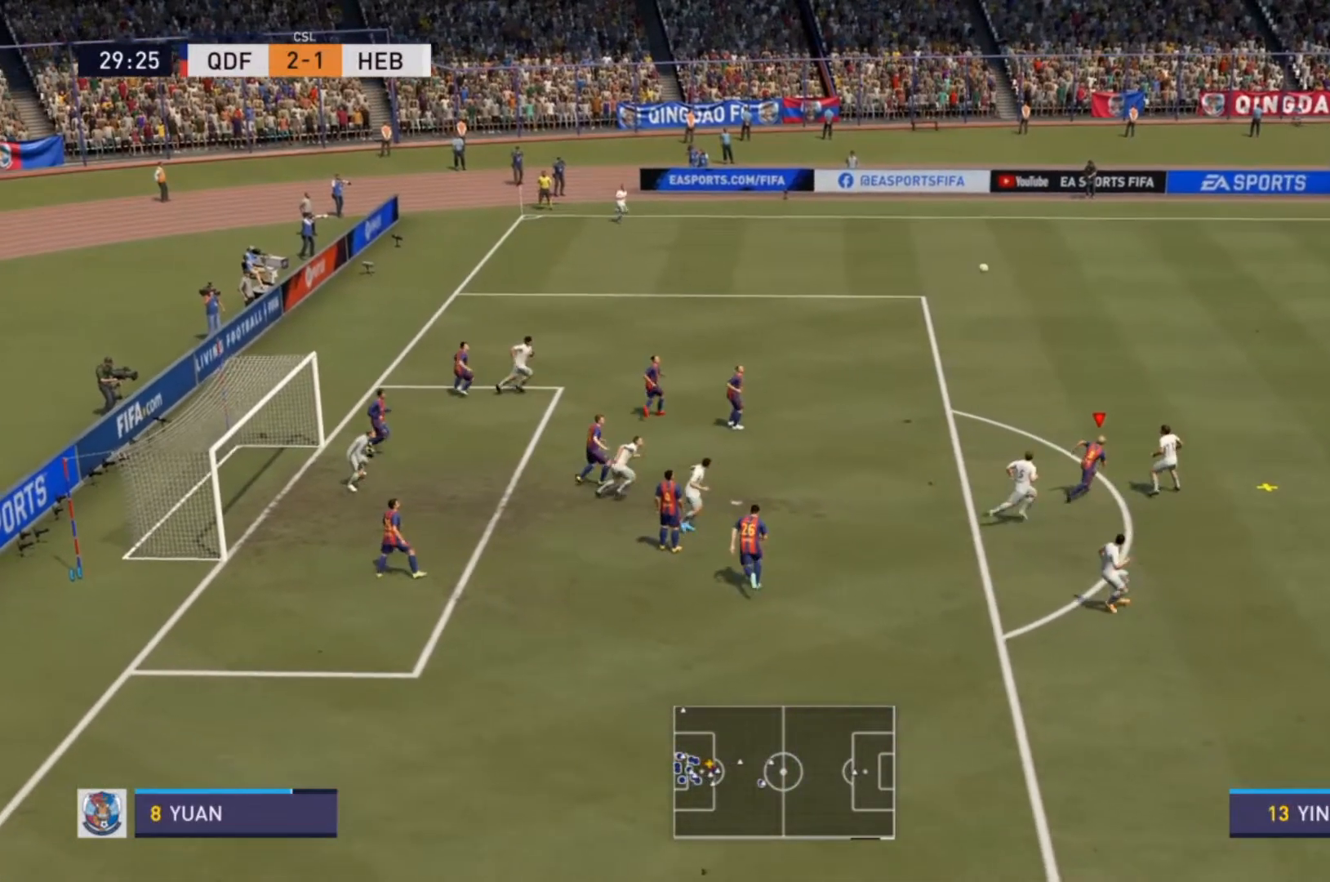
{"buttons": ["R2"], "left_stick": "up-right", "right_stick": "center", "events": [[200, "left_stick", "up-right"]]}
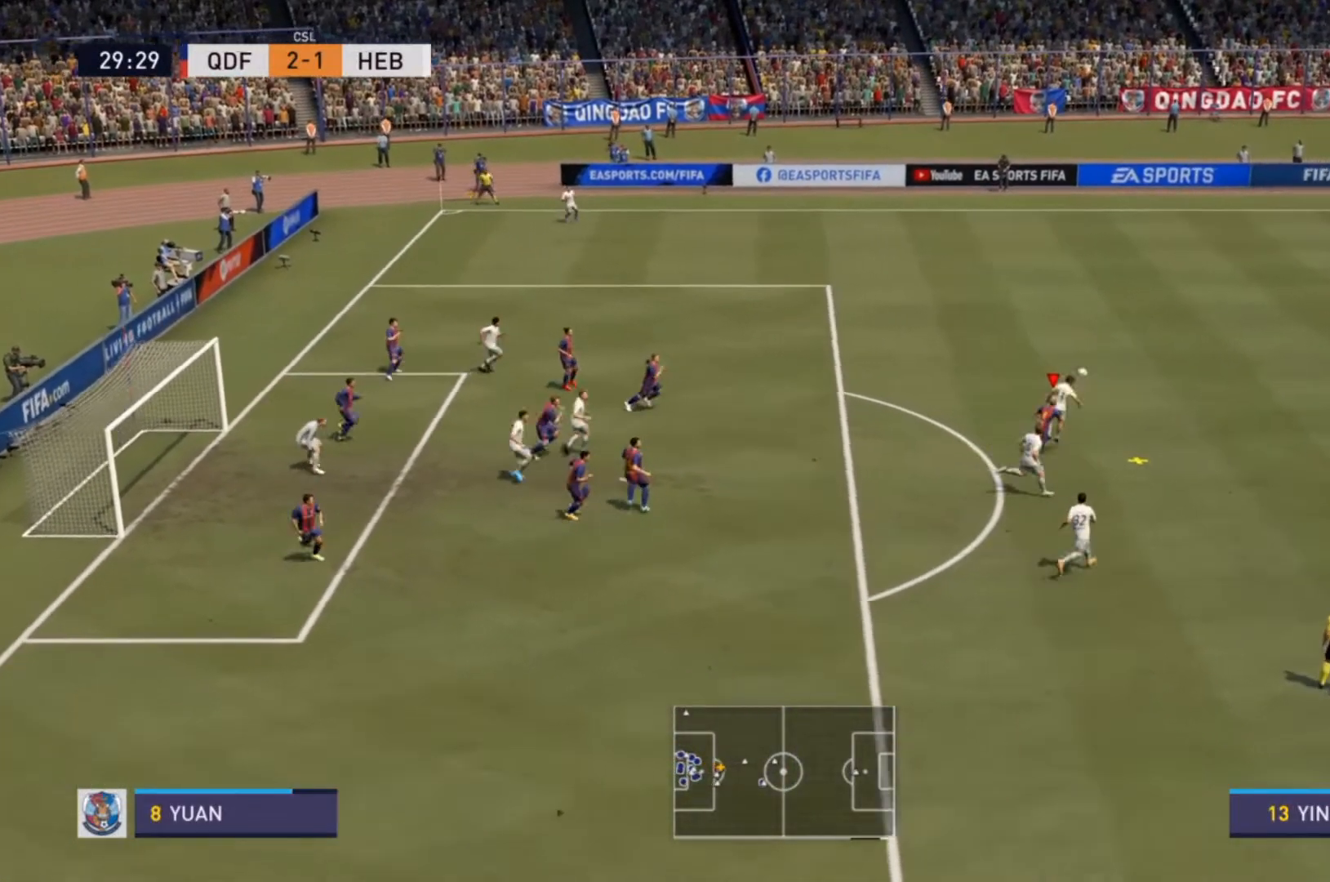
{"buttons": ["R2"], "left_stick": "right", "right_stick": "center", "events": [[367, "right_stick", "up"], [400, "left_stick", "right"], [500, "right_stick", "center"]]}
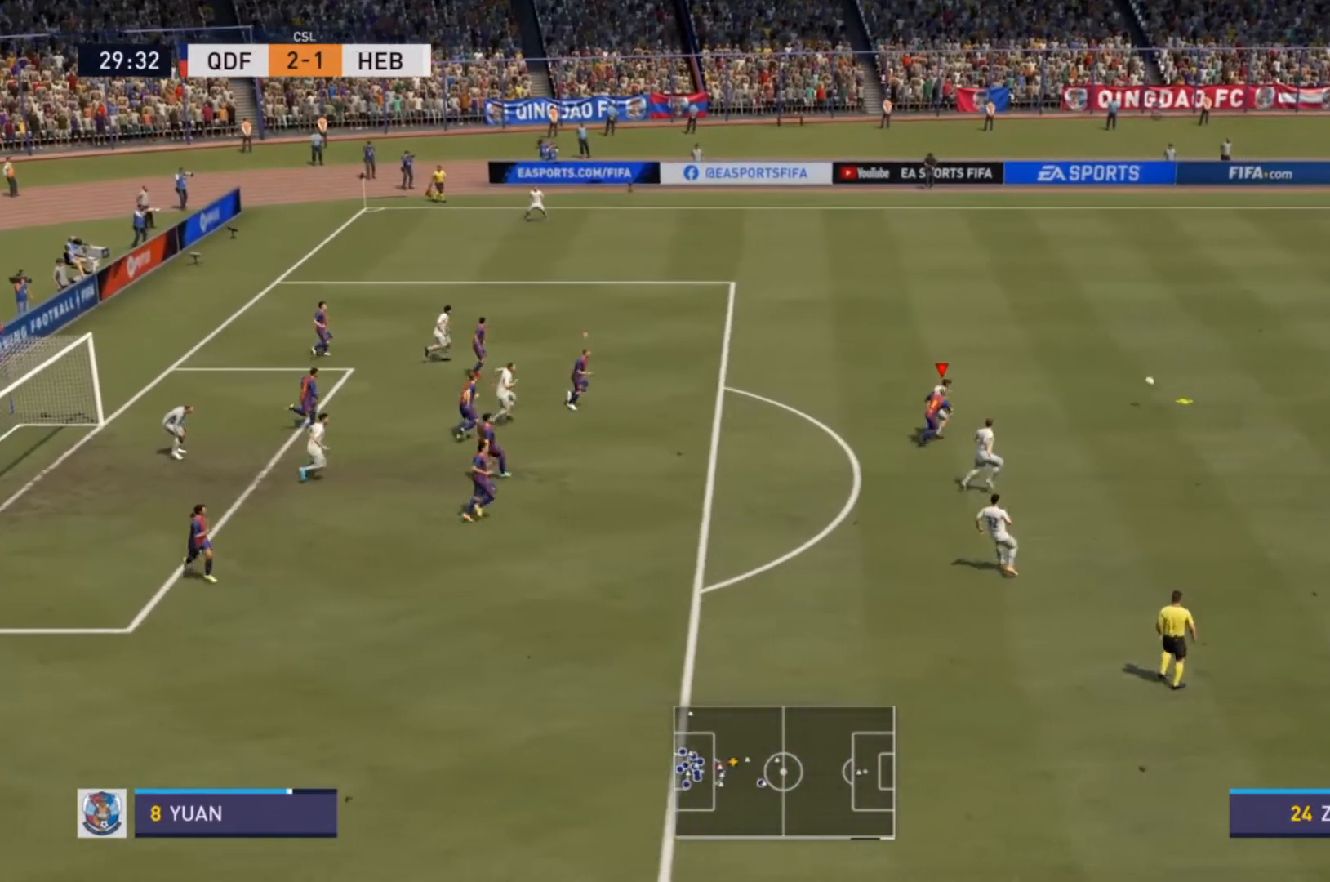
{"buttons": ["R2"], "left_stick": "right", "right_stick": "center", "events": []}
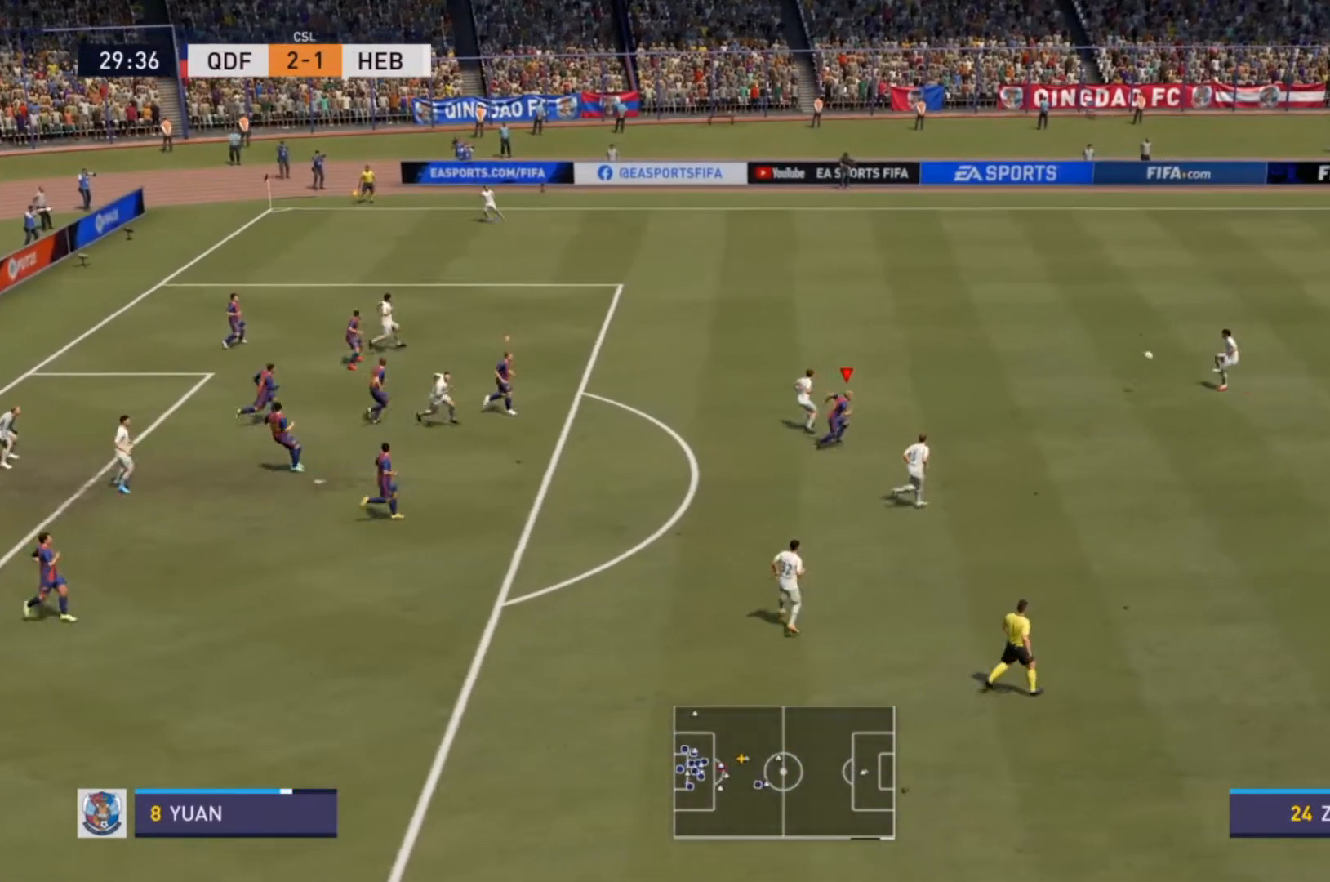
{"buttons": ["R2"], "left_stick": "up-right", "right_stick": "center", "events": [[300, "left_stick", "up-right"]]}
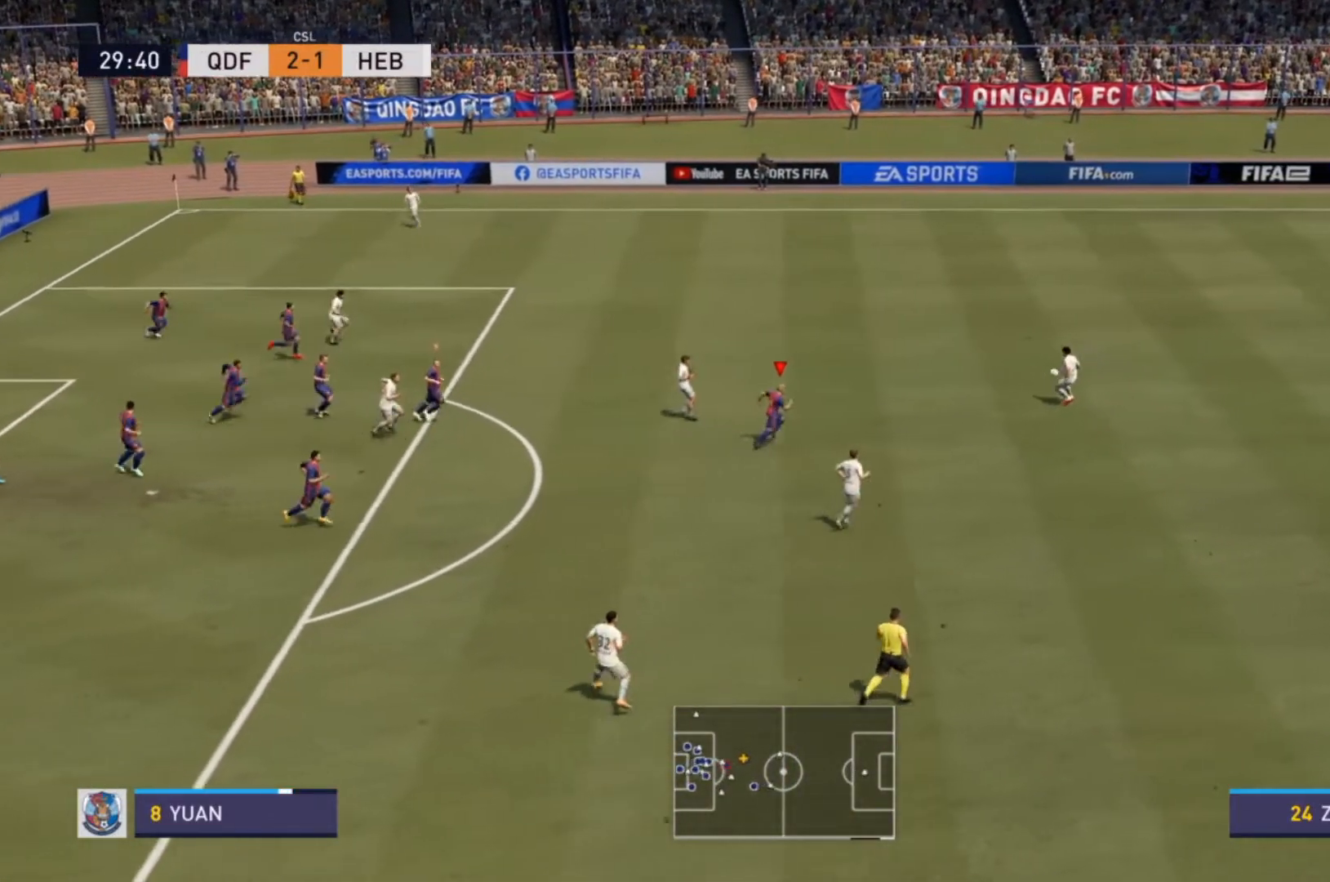
{"buttons": ["L2", "R2"], "left_stick": "down-right", "right_stick": "center", "events": [[233, "left_stick", "right"], [333, "left_stick", "down-right"], [400, "L2", "down"]]}
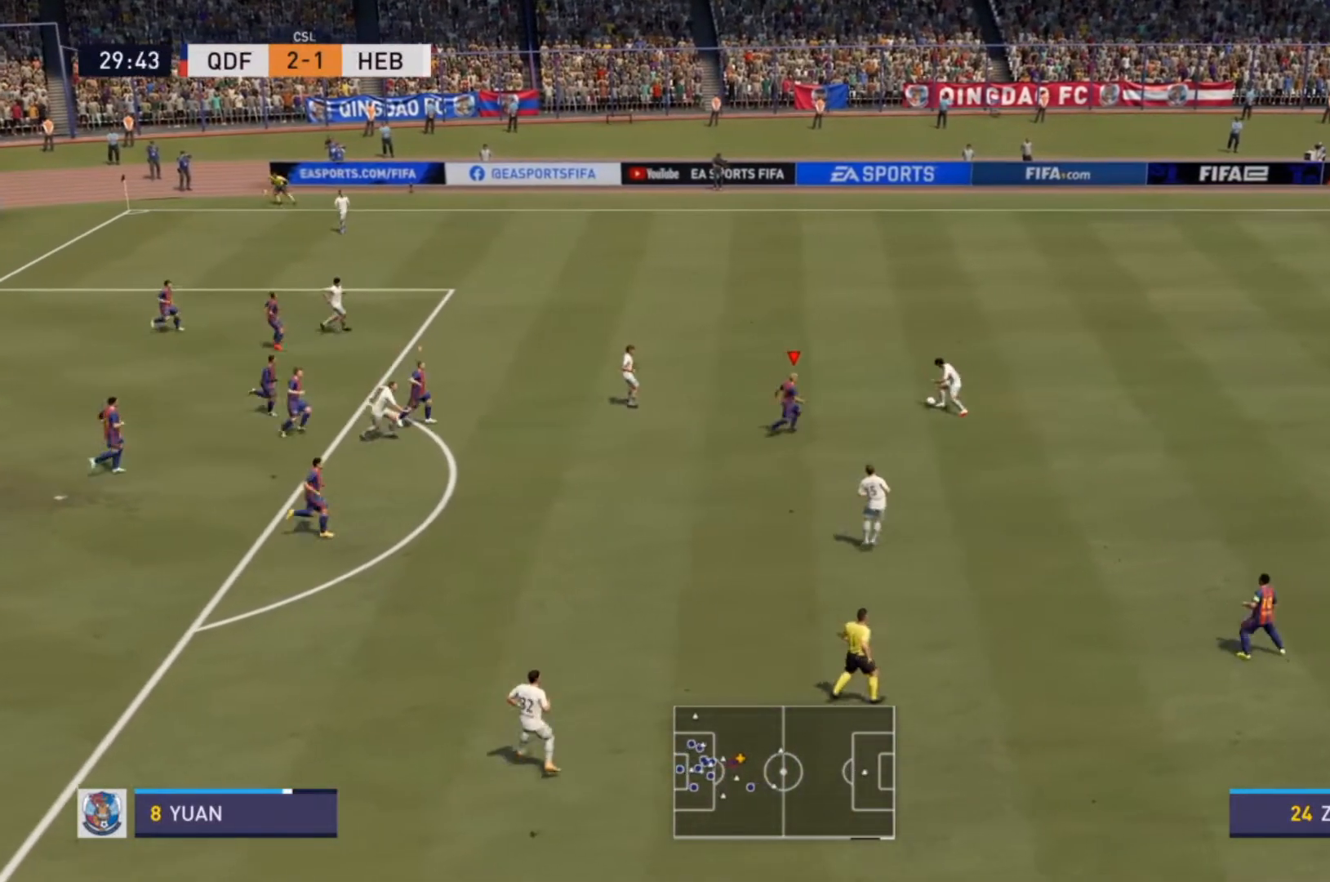
{"buttons": ["L2", "R2"], "left_stick": "up-left", "right_stick": "center", "events": [[133, "left_stick", "up-right"], [267, "left_stick", "up"], [400, "left_stick", "up-left"]]}
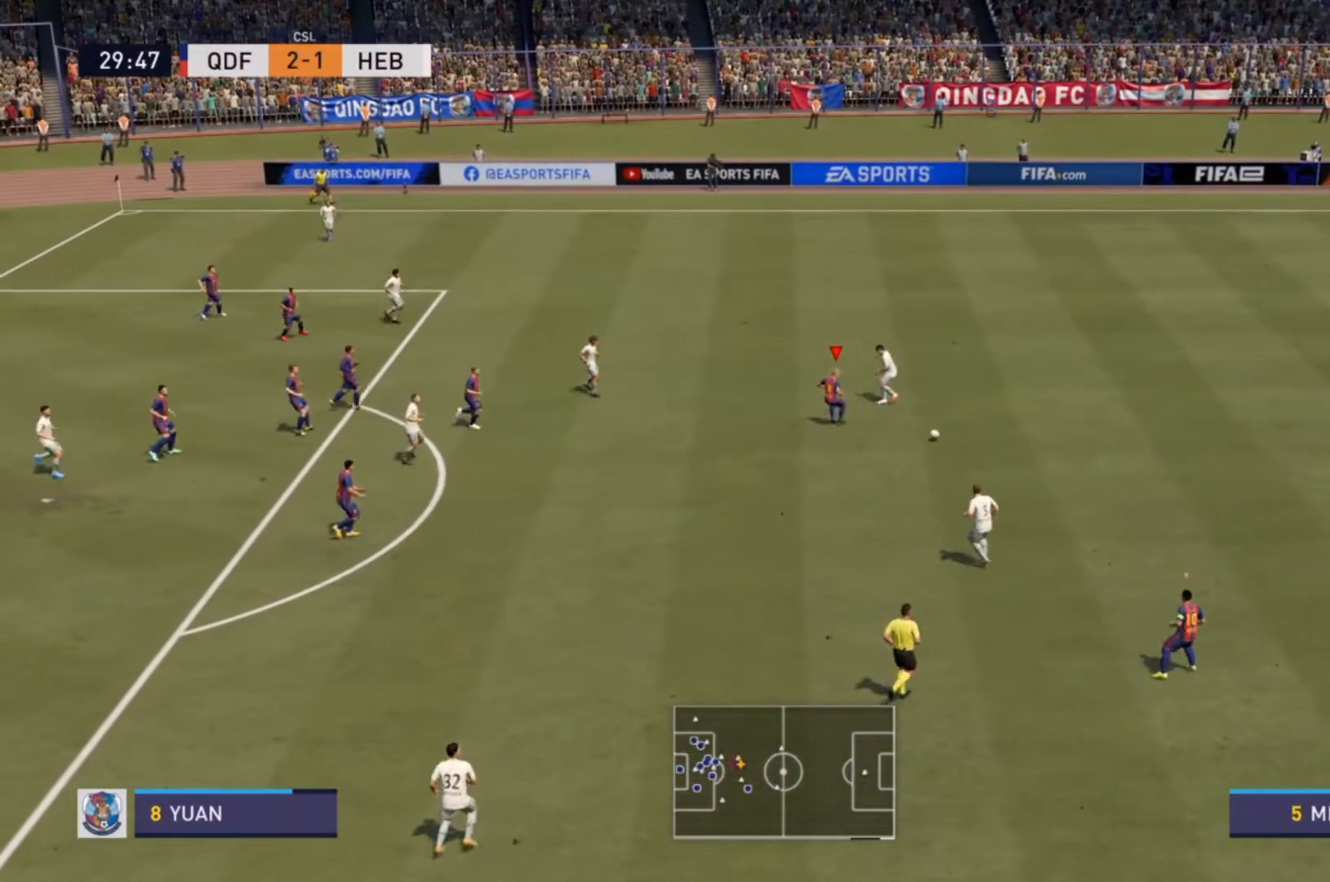
{"buttons": ["R2"], "left_stick": "left", "right_stick": "center", "events": [[267, "L2", "up"], [267, "left_stick", "down"], [300, "R2", "up"], [367, "L1", "down"], [400, "R2", "down"], [467, "left_stick", "left"], [500, "L1", "up"]]}
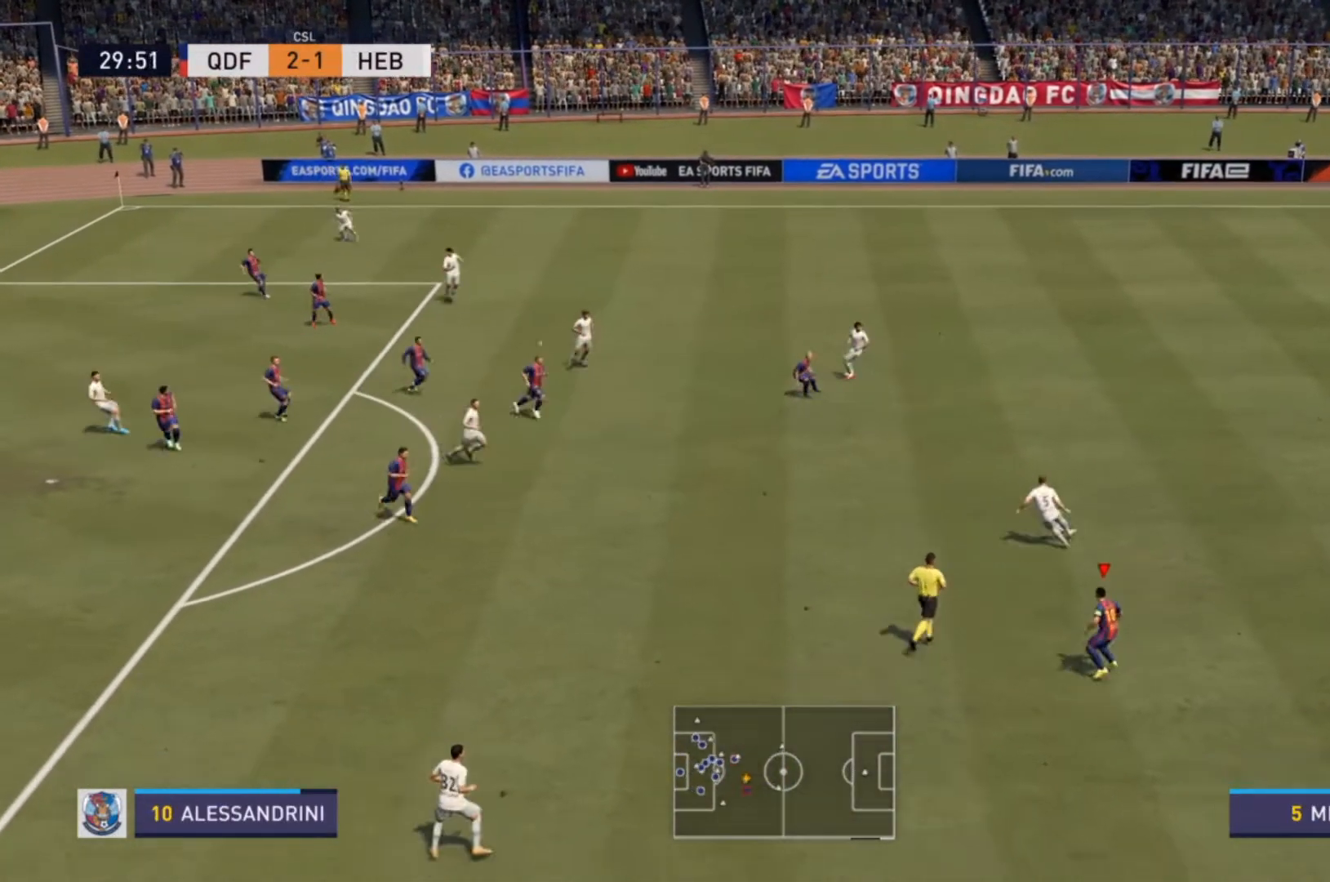
{"buttons": ["R2"], "left_stick": "up-left", "right_stick": "center", "events": [[33, "left_stick", "down-left"], [267, "left_stick", "up-left"], [333, "R2", "up"], [433, "R2", "down"]]}
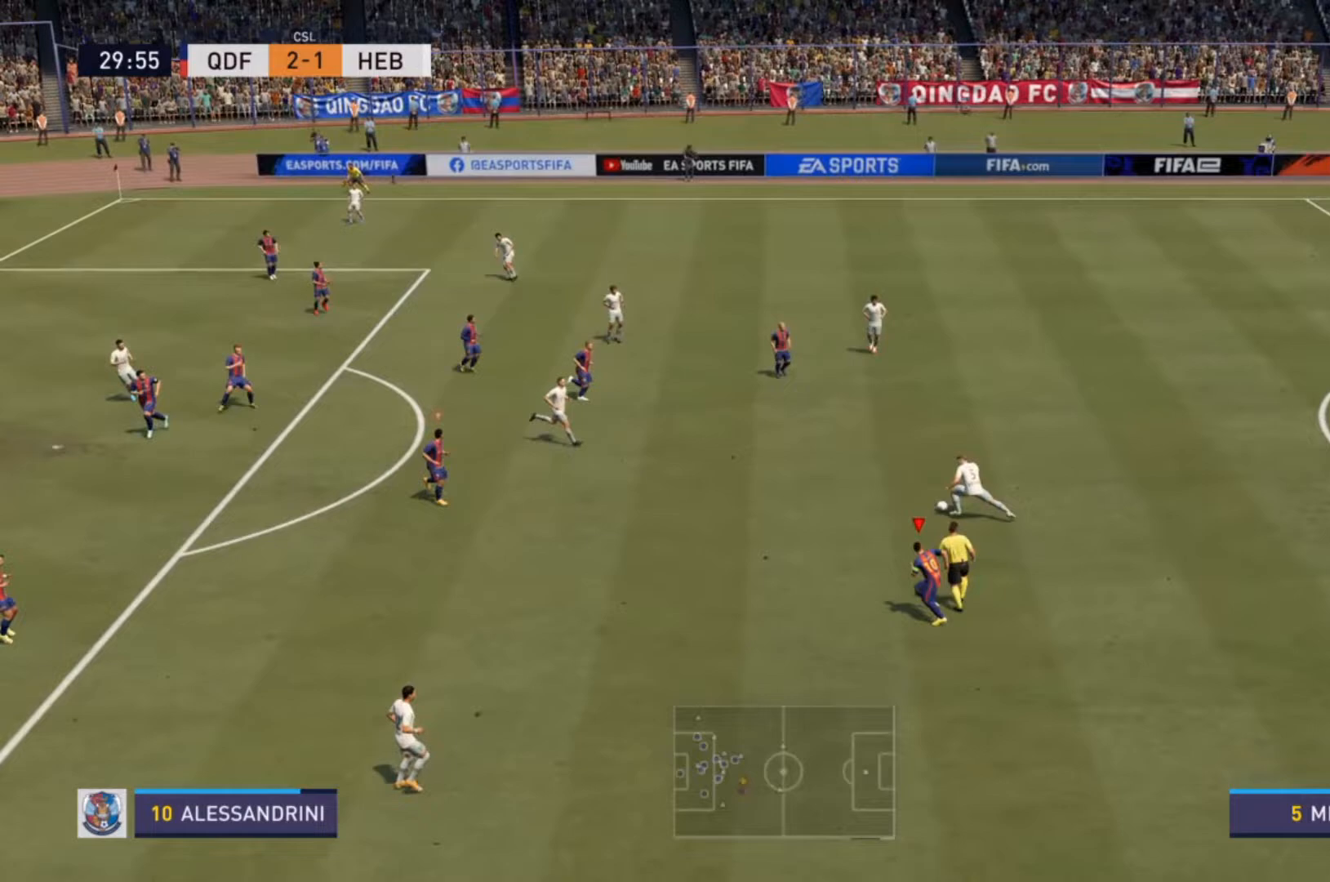
{"buttons": ["R2"], "left_stick": "up-left", "right_stick": "center", "events": []}